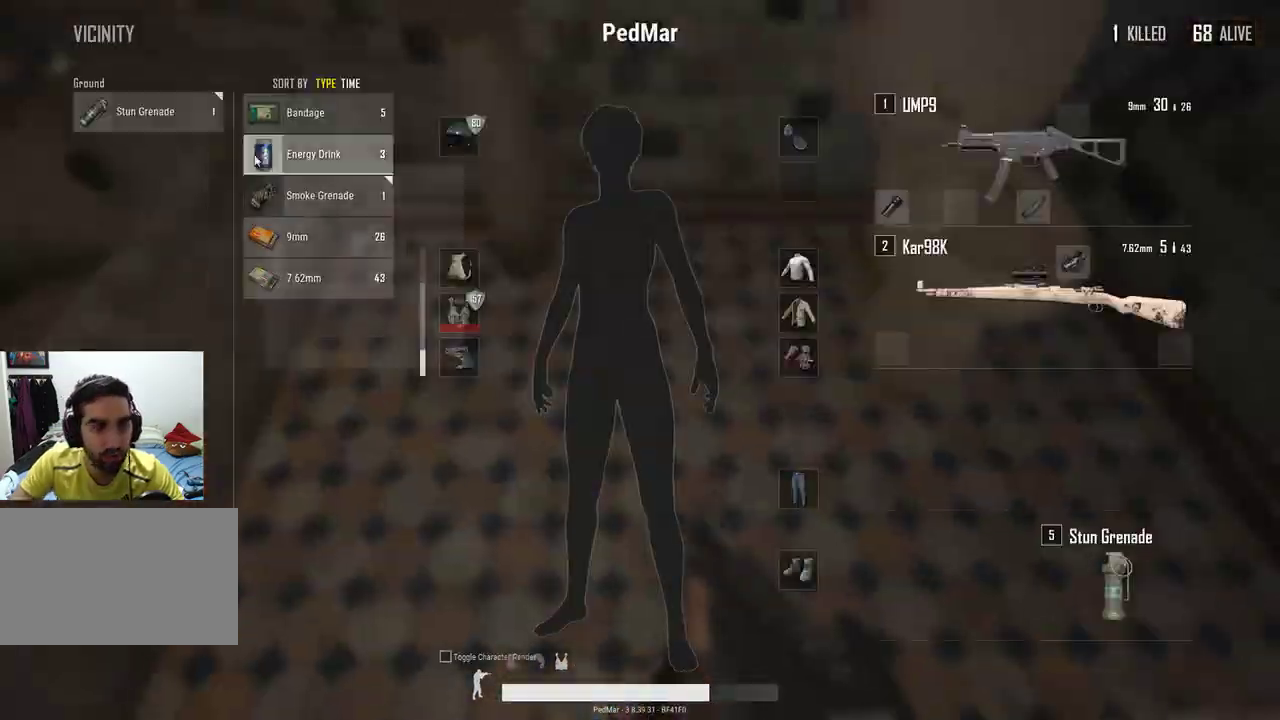
Gameplay with keyboard and mouse; each line is a JSON object with the keys and mouse buttons held at the frame after it. "events" lists presses ("down") and releases ("up") of "a", "c", "ctrl", "d", "e", "f", "q", "r", "s", "shift", "space", "tab", "w", "x", "z", "mouse_left", "mouse_wheel", "mouse_right", "mouse_mb4" and "mouse_mb5" between this image and that frame as [ms after this image, input, new state], when the widget could be followed in between. "mouse_left", "mouse_wheel", "mouse_right", "mouse_mb4", "mouse_mb5" = the "left", "wheel", "right", "mb4", "mb5" buttons of the "mouse" list. No other keys are recorded. "wheel" means that the mouse wheel is clicked or scrolled. Not read: mouse_move.
{"keys": [], "mouse": ["left"], "events": [[233, "mouse_left", "down"]]}
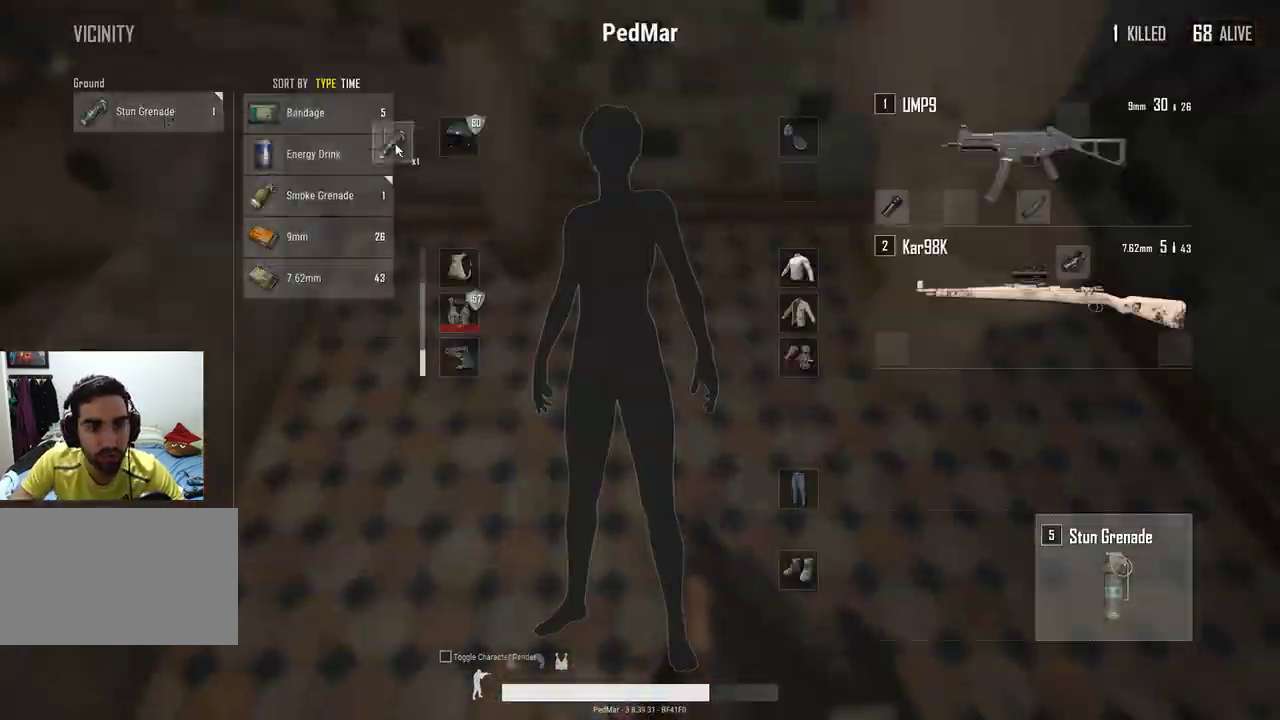
{"keys": ["d"], "mouse": [], "events": [[167, "mouse_left", "up"], [233, "tab", "down"], [367, "d", "down"], [367, "tab", "up"]]}
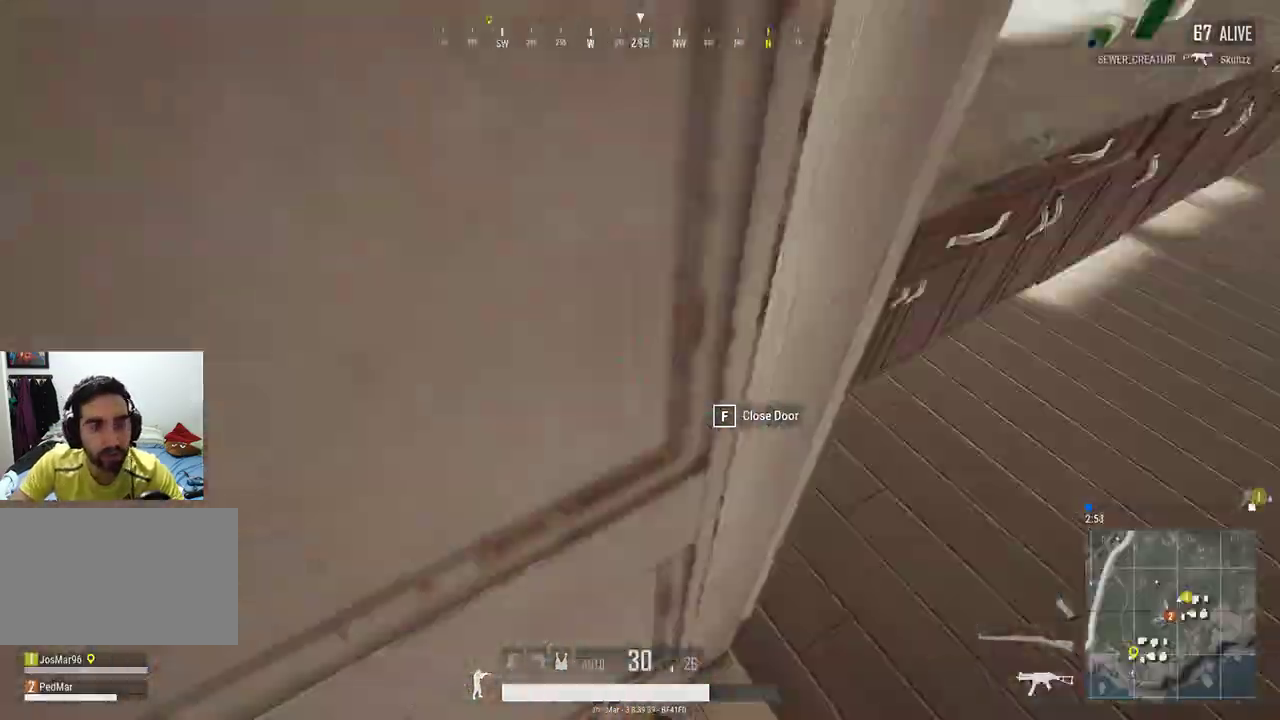
{"keys": ["d", "shift", "w"], "mouse": [], "events": [[33, "w", "down"], [233, "shift", "down"]]}
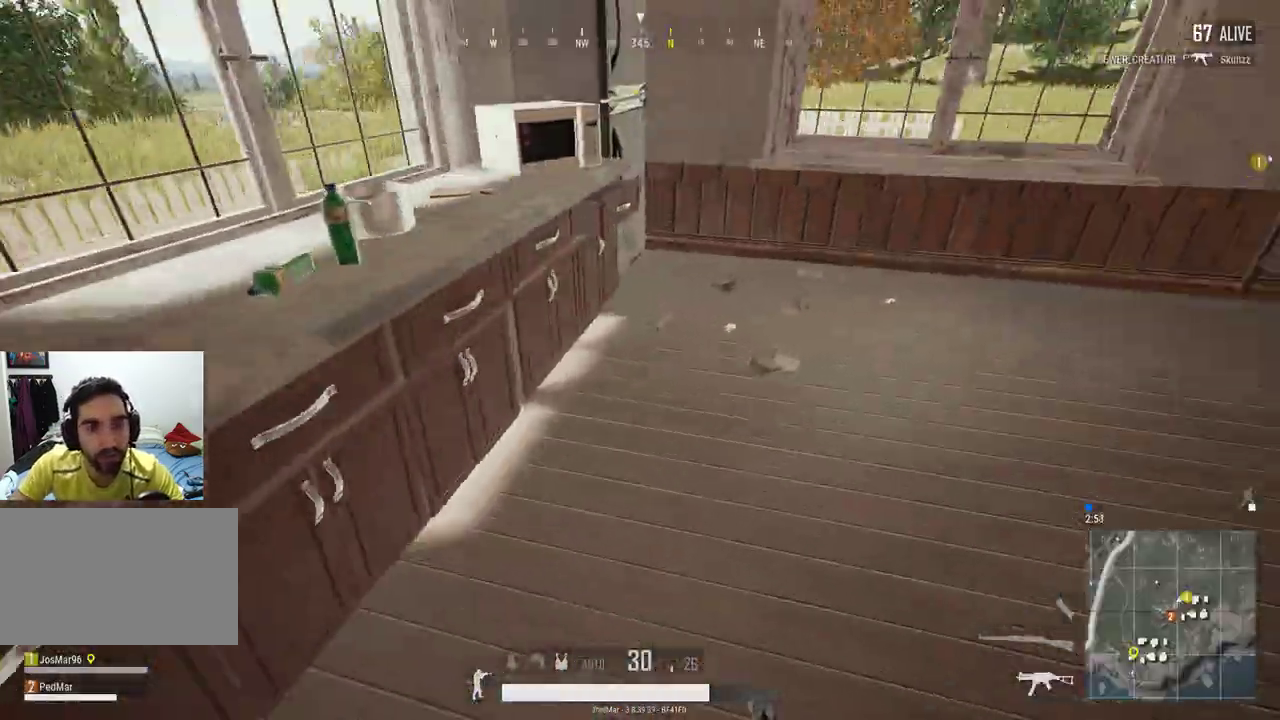
{"keys": ["d", "shift", "w"], "mouse": [], "events": []}
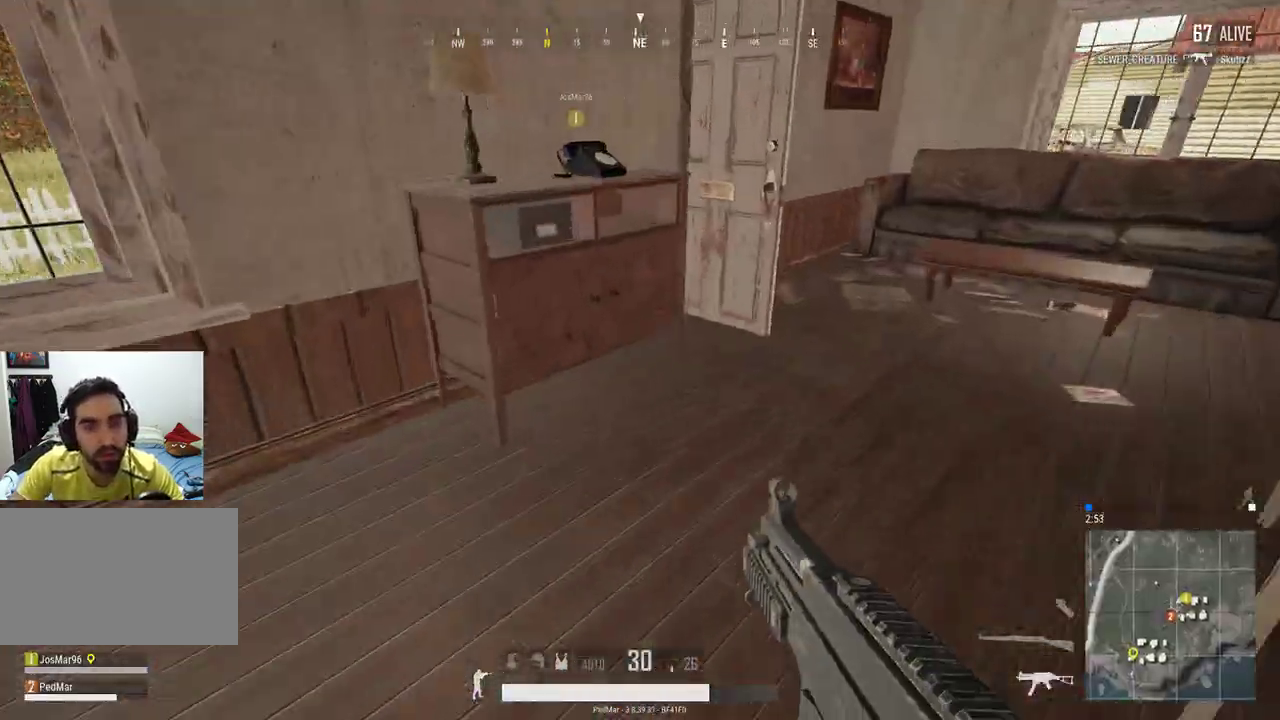
{"keys": ["a", "shift", "w"], "mouse": [], "events": [[367, "d", "up"], [433, "a", "down"]]}
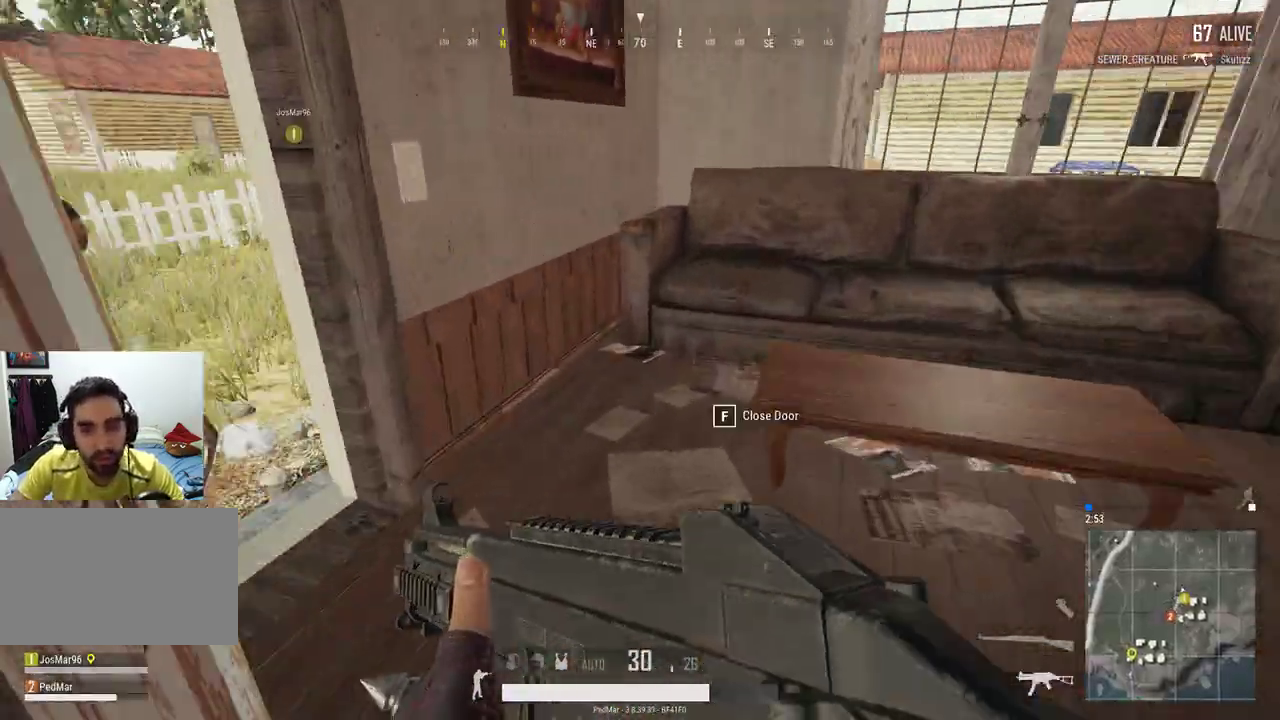
{"keys": ["a", "shift", "w"], "mouse": [], "events": []}
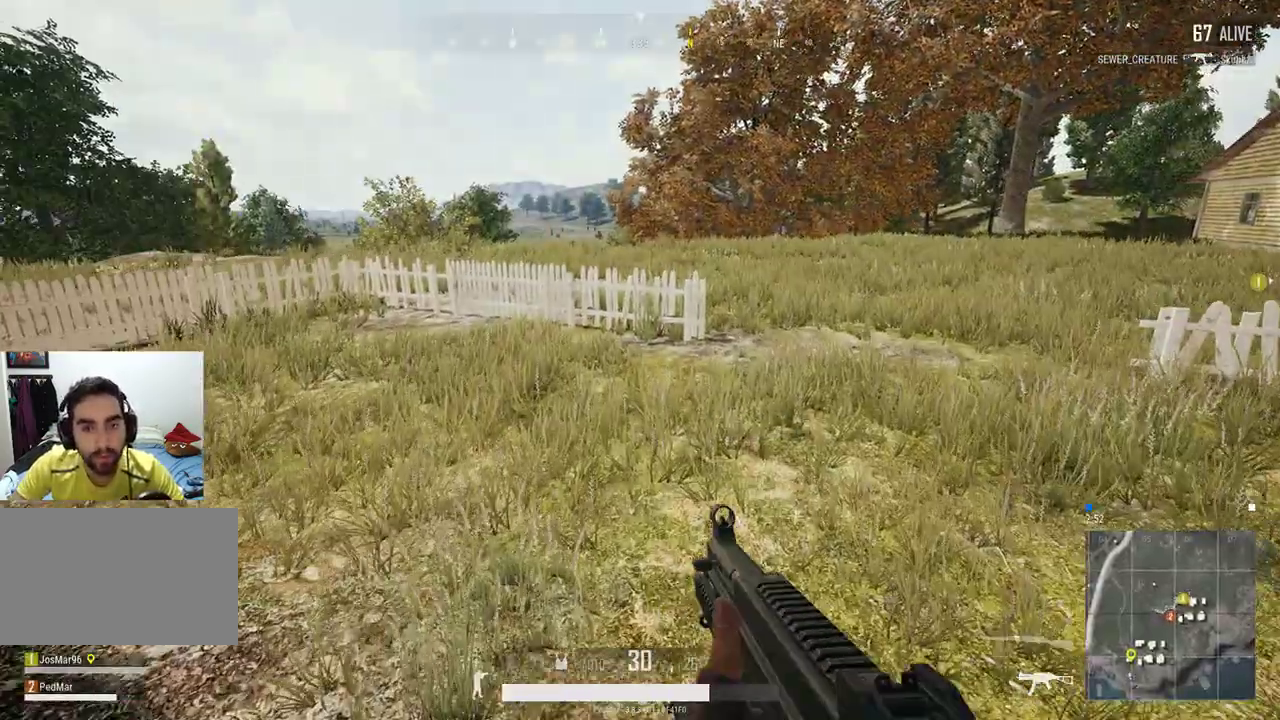
{"keys": ["shift", "w"], "mouse": [], "events": [[33, "a", "up"], [167, "r", "down"], [267, "r", "up"]]}
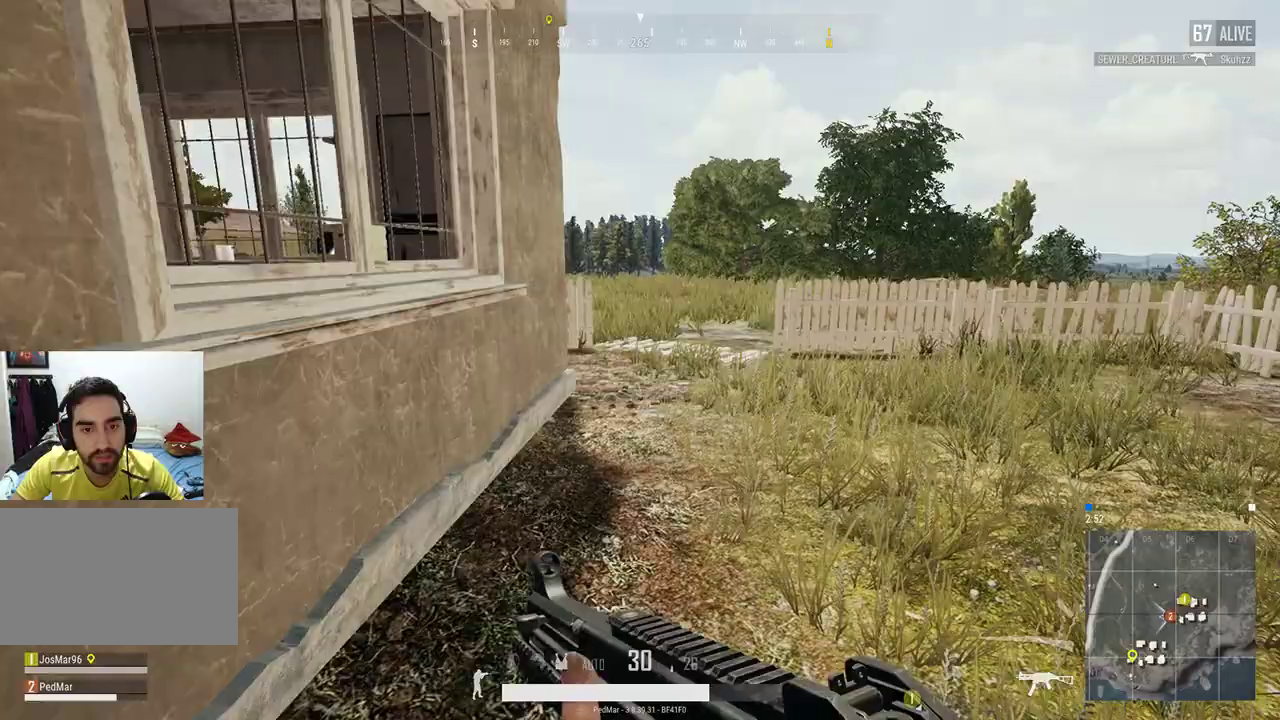
{"keys": ["d", "shift", "w"], "mouse": [], "events": [[167, "d", "down"]]}
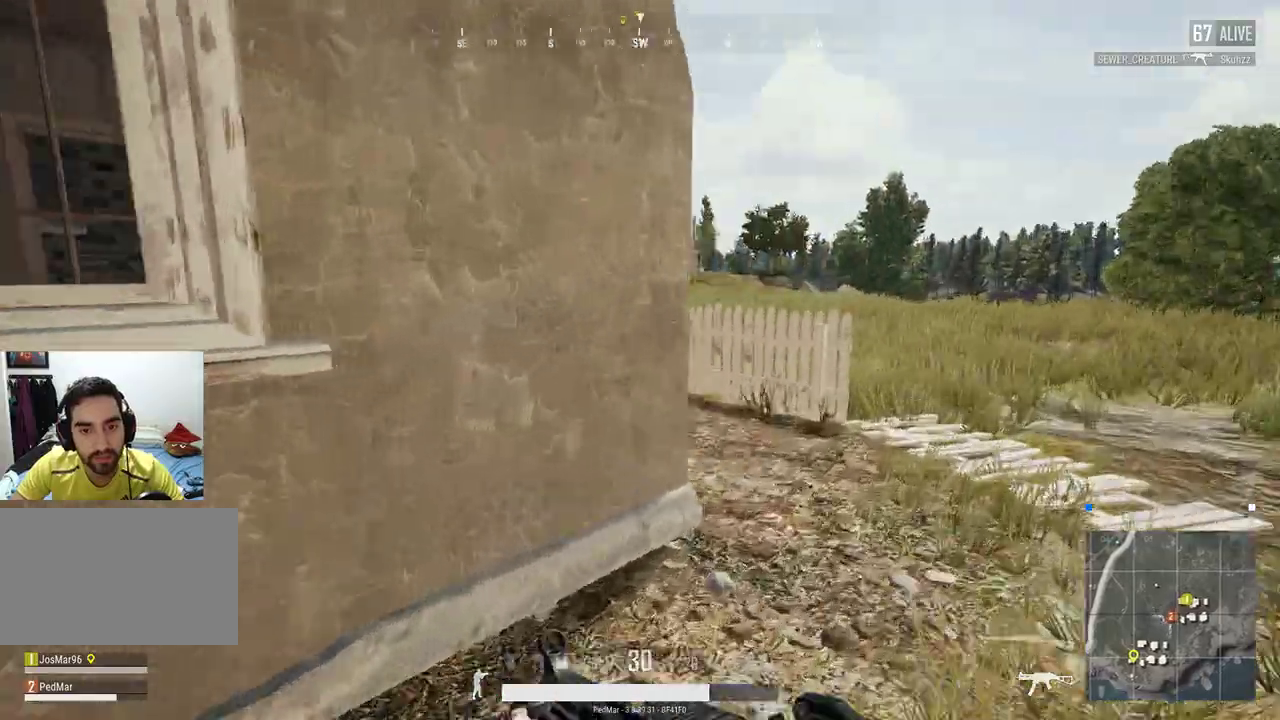
{"keys": ["d", "shift", "w"], "mouse": [], "events": []}
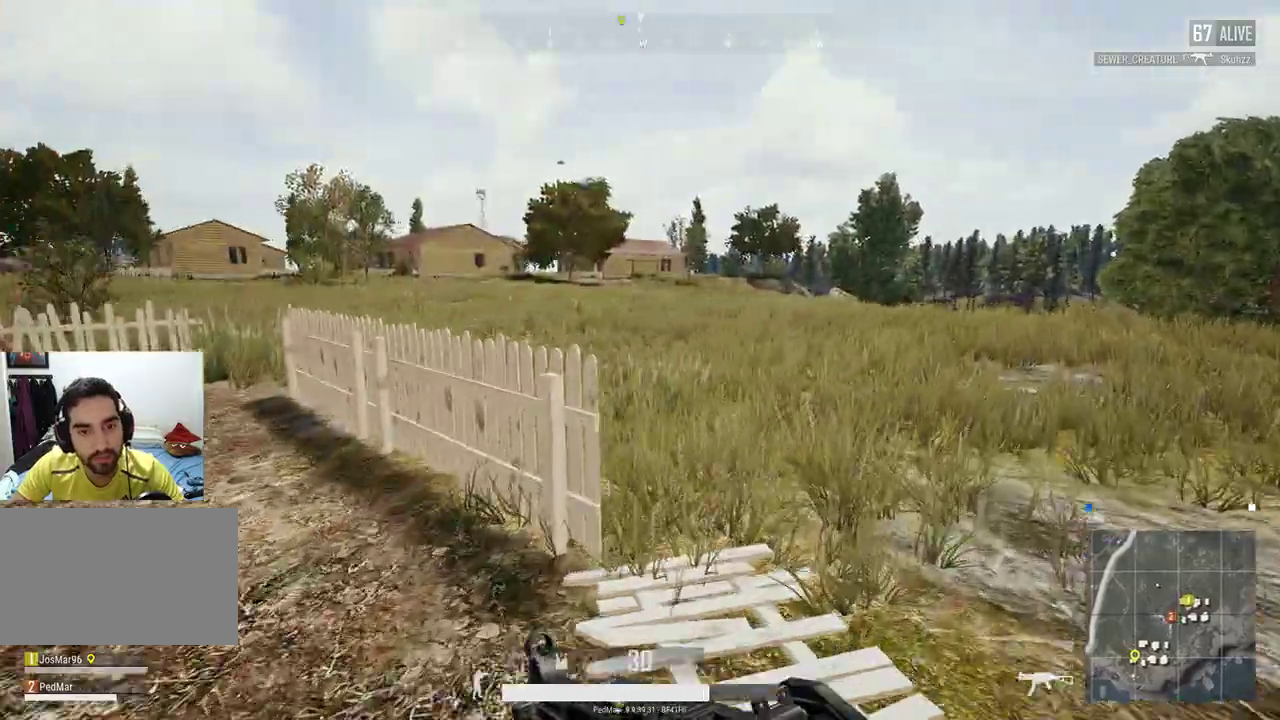
{"keys": ["shift", "w"], "mouse": [], "events": [[33, "d", "up"]]}
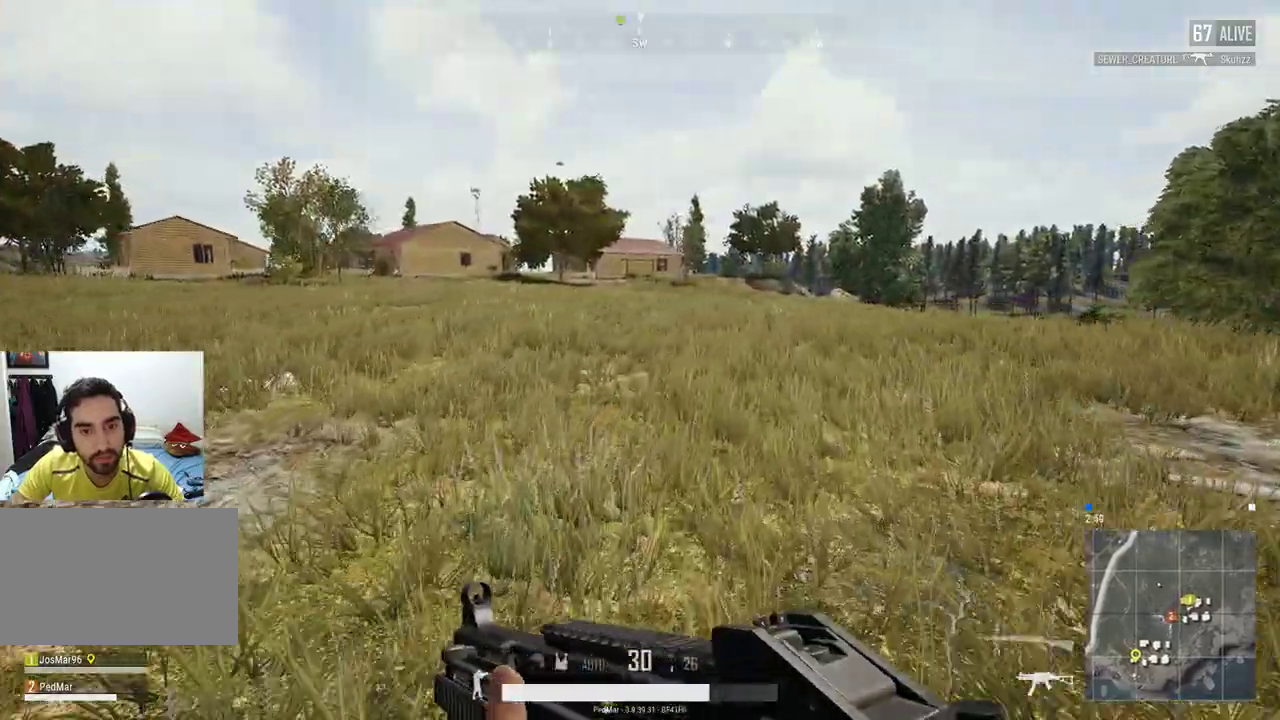
{"keys": ["shift", "w"], "mouse": [], "events": []}
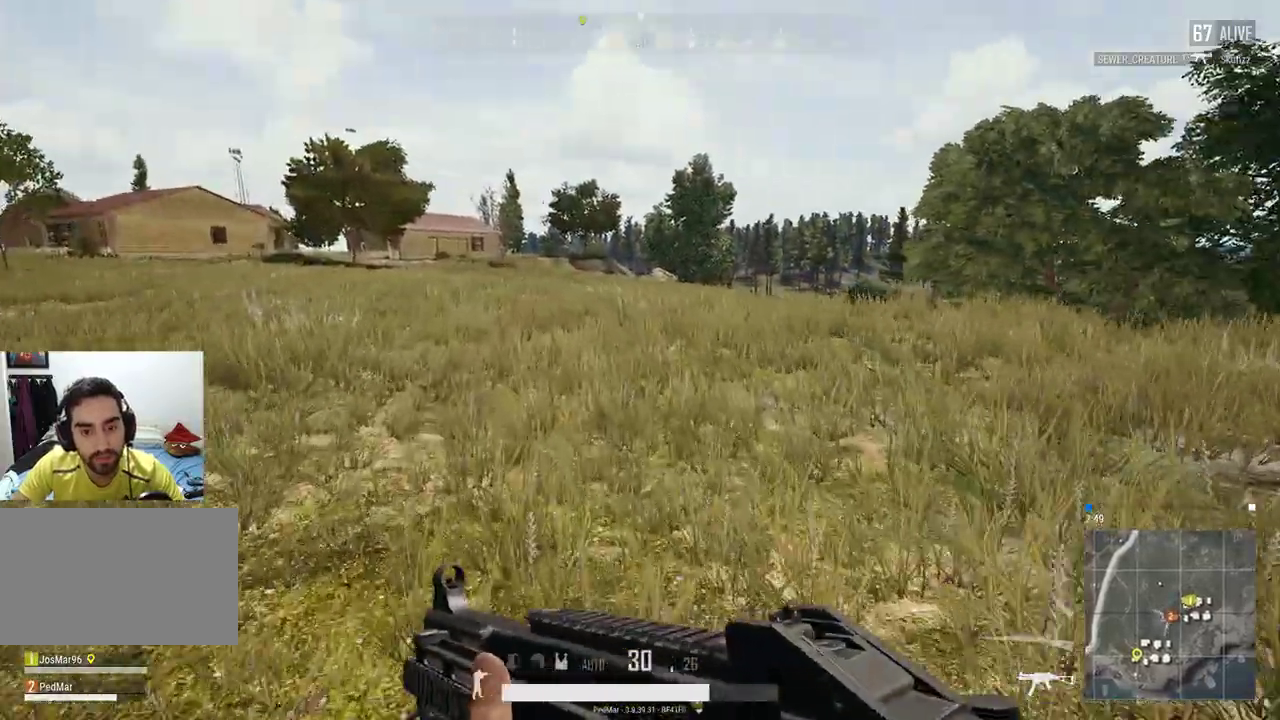
{"keys": ["shift", "w"], "mouse": [], "events": [[167, "a", "down"], [400, "a", "up"]]}
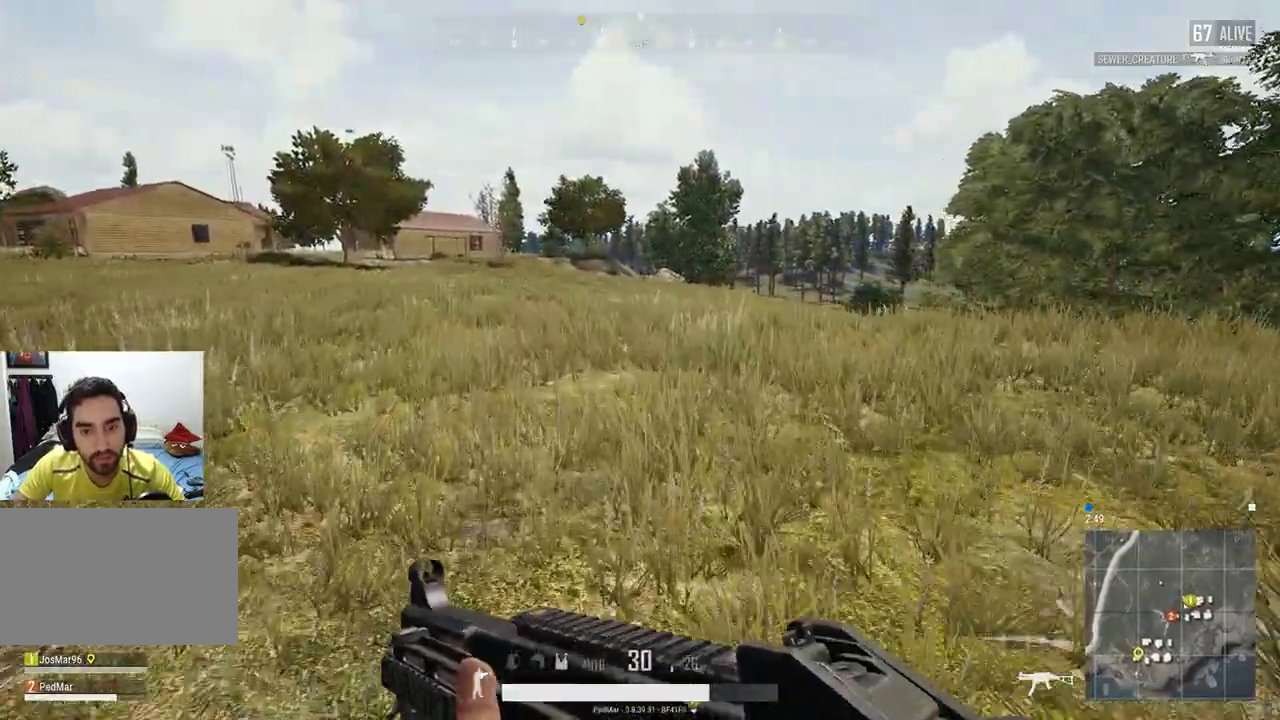
{"keys": ["w"], "mouse": [], "events": [[133, "tab", "down"], [200, "tab", "up"], [467, "shift", "up"]]}
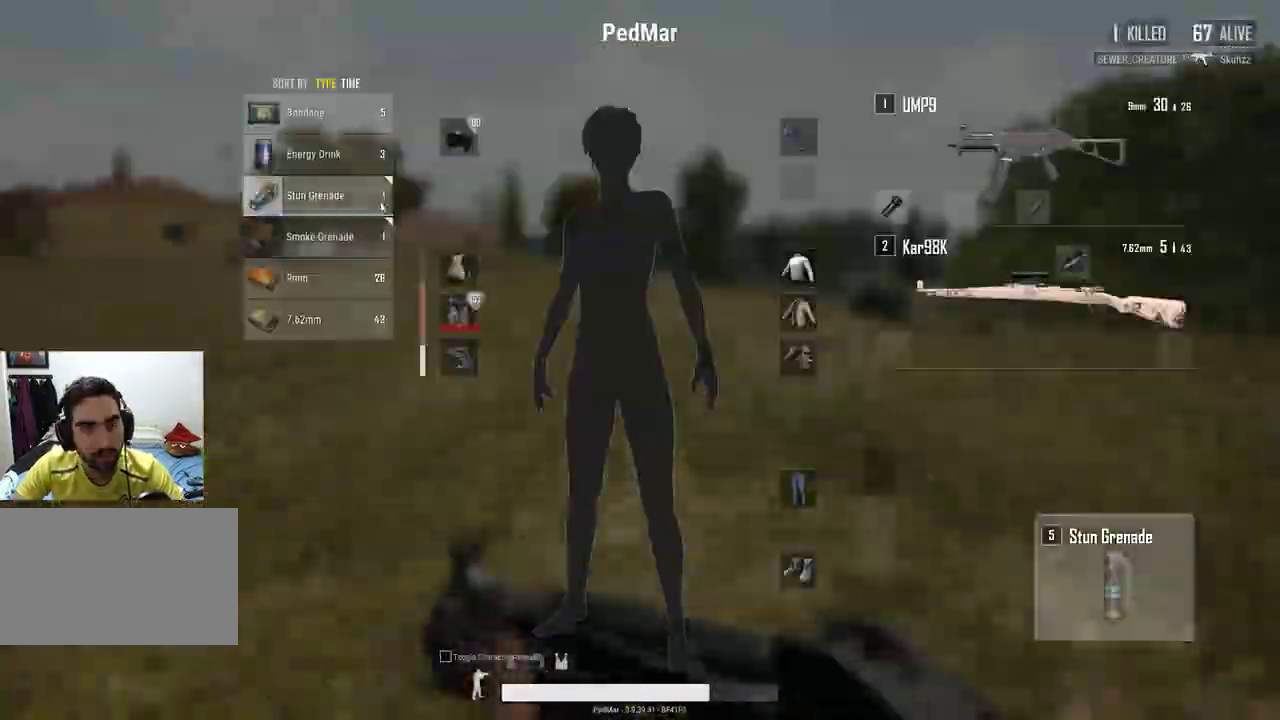
{"keys": [], "mouse": ["right"], "events": [[67, "w", "up"], [333, "mouse_right", "down"], [400, "mouse_right", "up"], [500, "mouse_right", "down"]]}
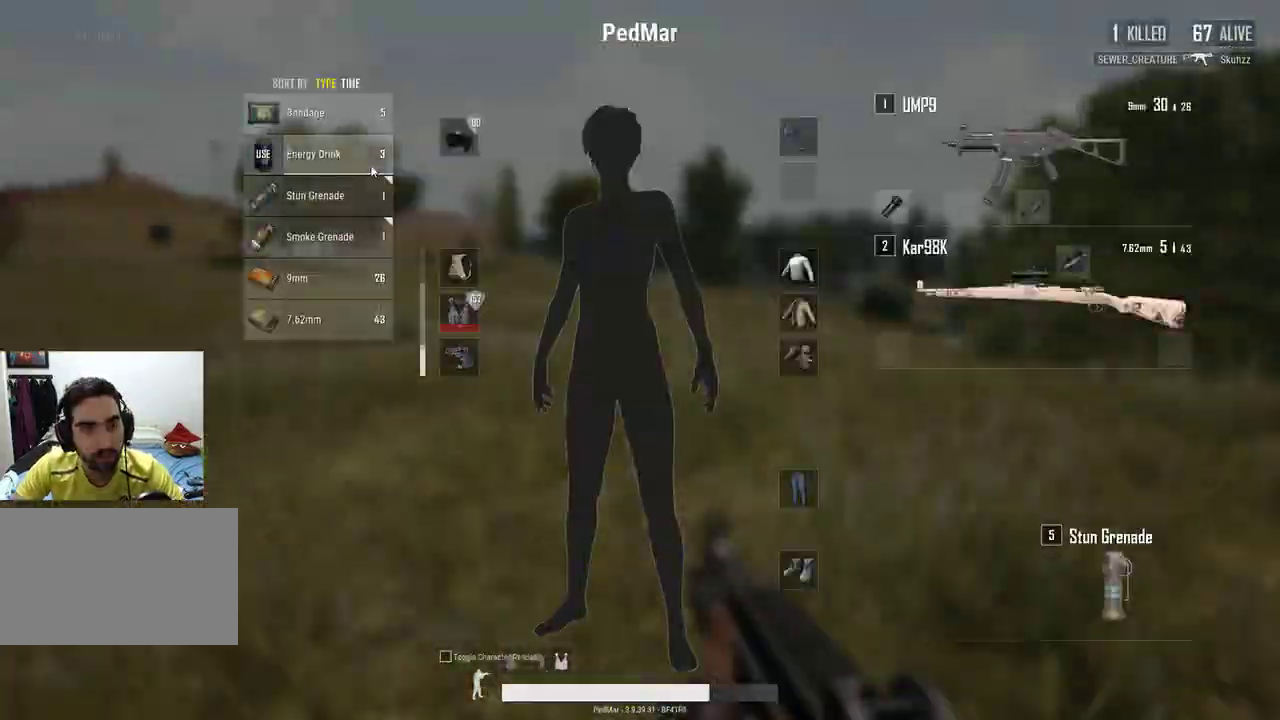
{"keys": ["tab"], "mouse": [], "events": [[33, "mouse_right", "up"], [133, "mouse_right", "down"], [200, "mouse_right", "up"], [267, "mouse_right", "down"], [333, "mouse_right", "up"], [433, "tab", "down"]]}
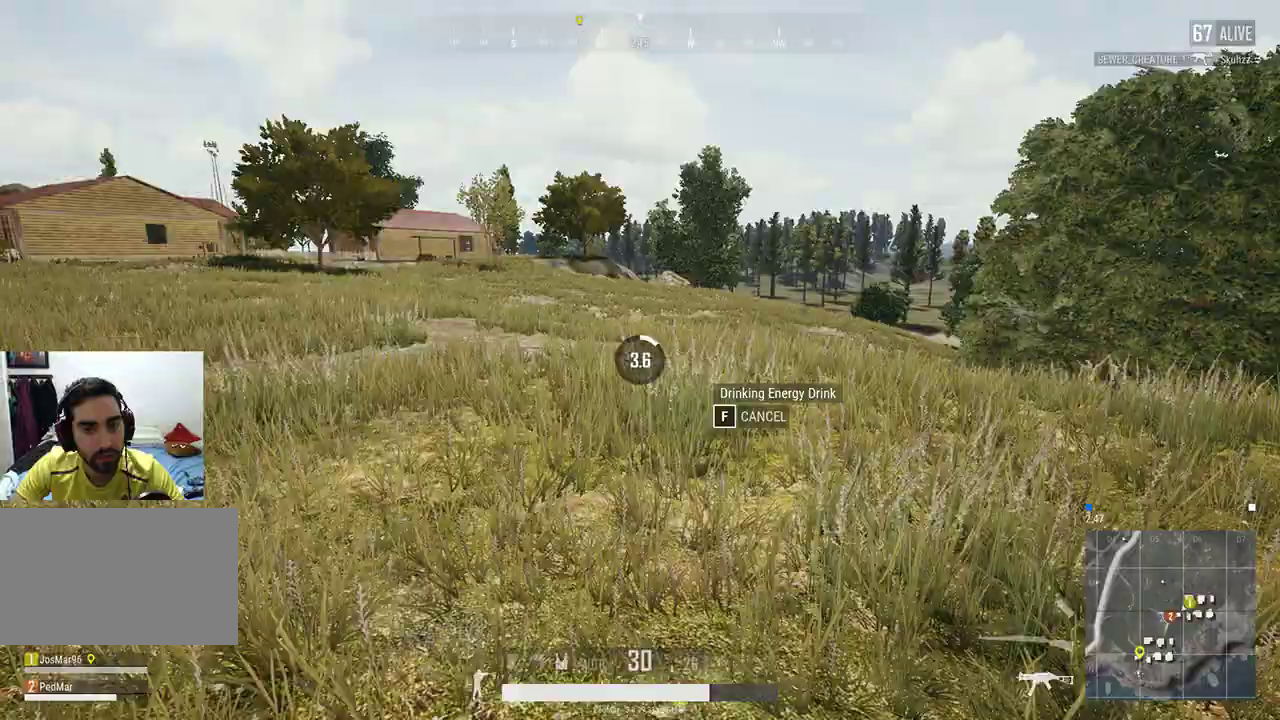
{"keys": [], "mouse": [], "events": [[33, "tab", "up"]]}
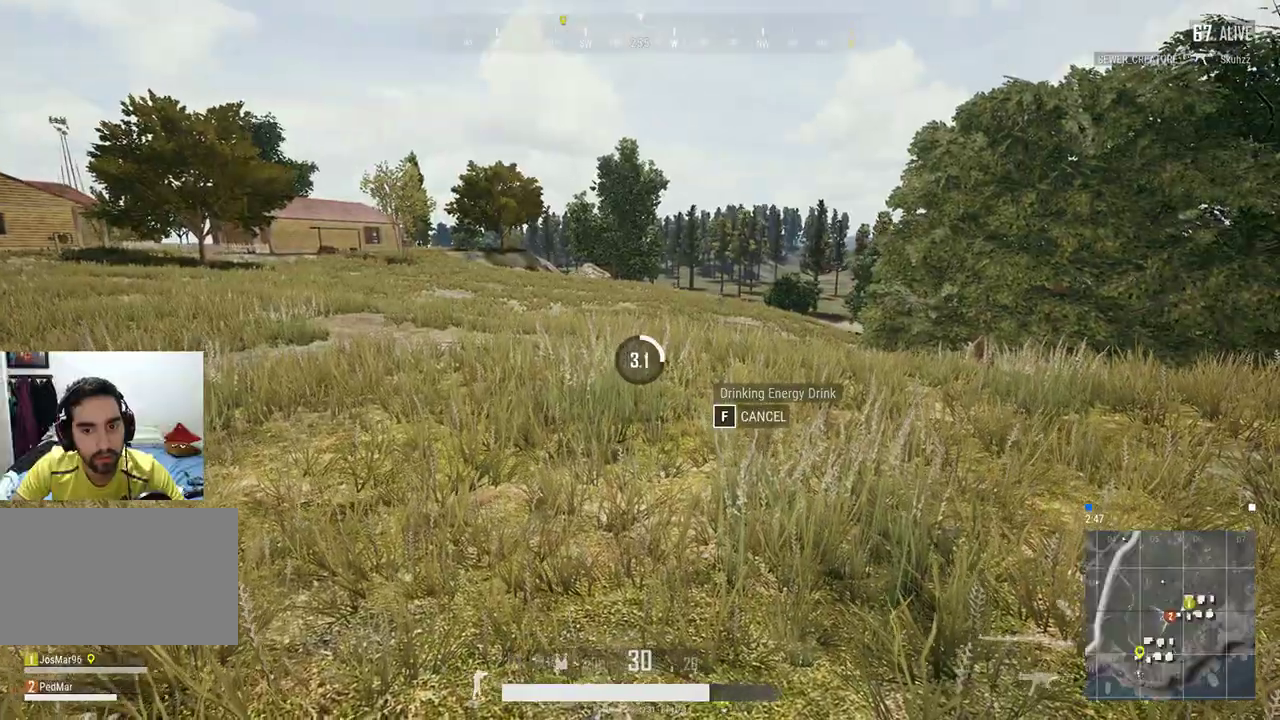
{"keys": [], "mouse": [], "events": []}
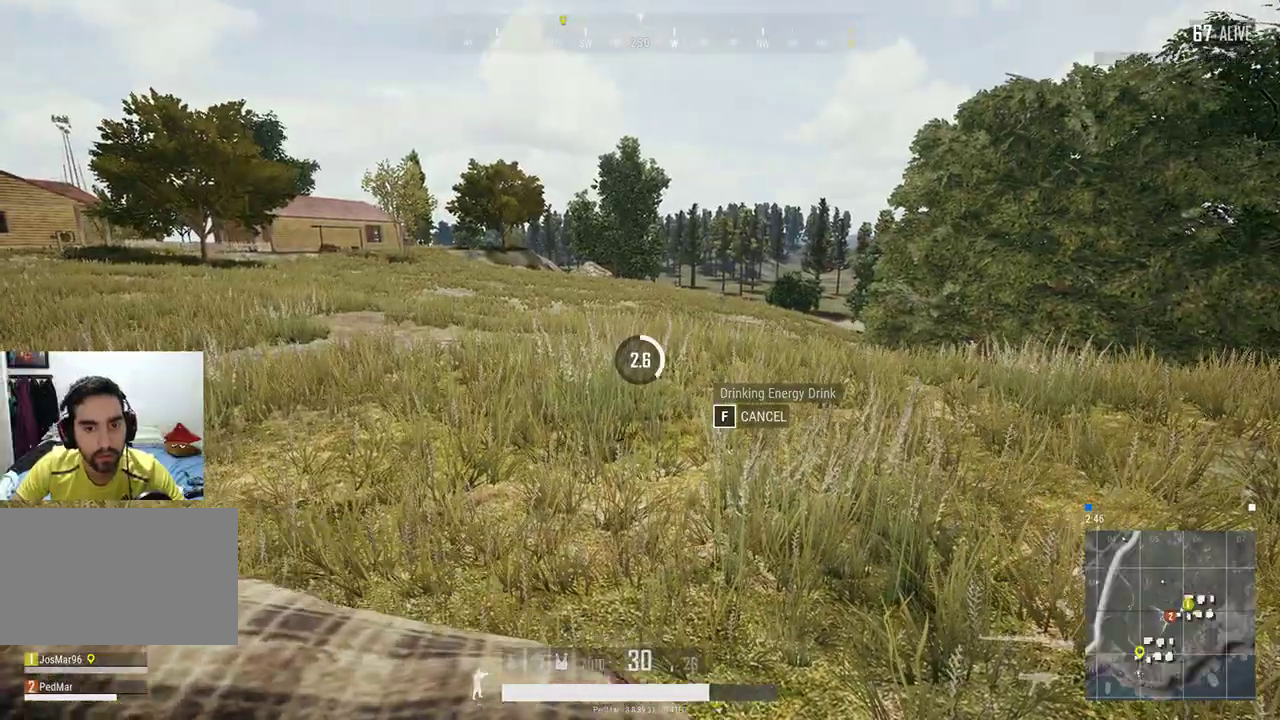
{"keys": [], "mouse": [], "events": []}
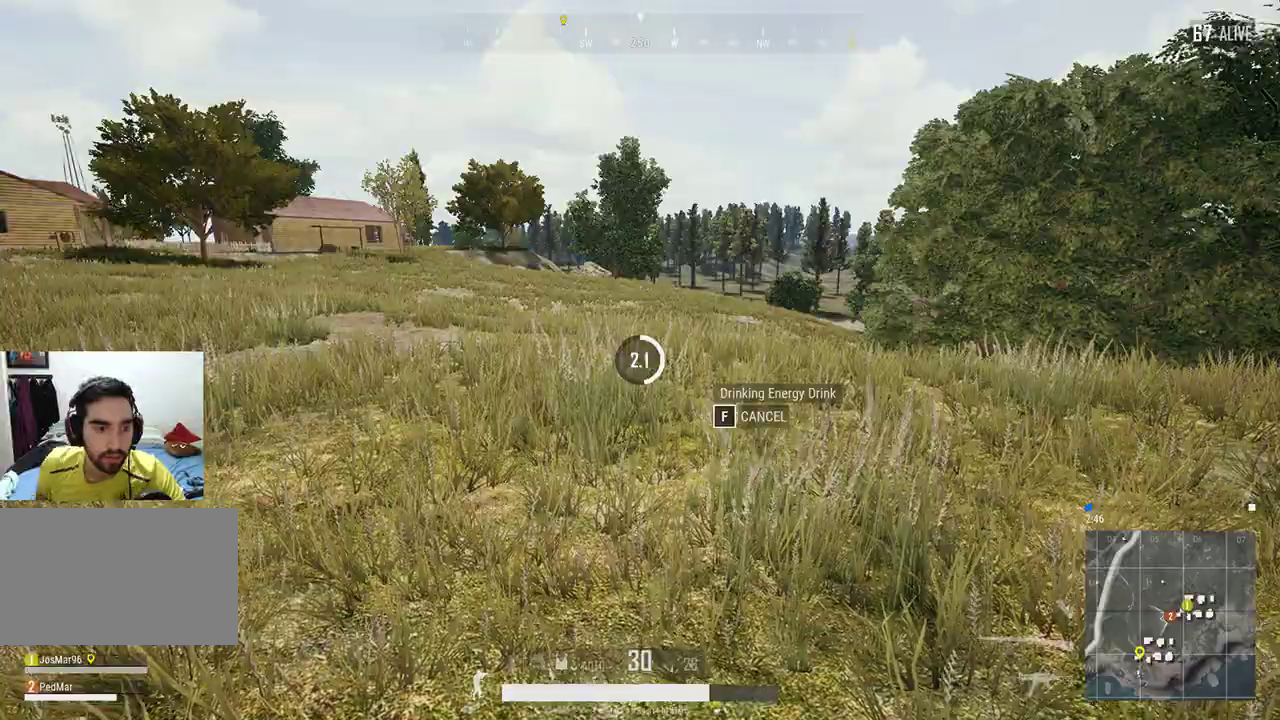
{"keys": [], "mouse": [], "events": []}
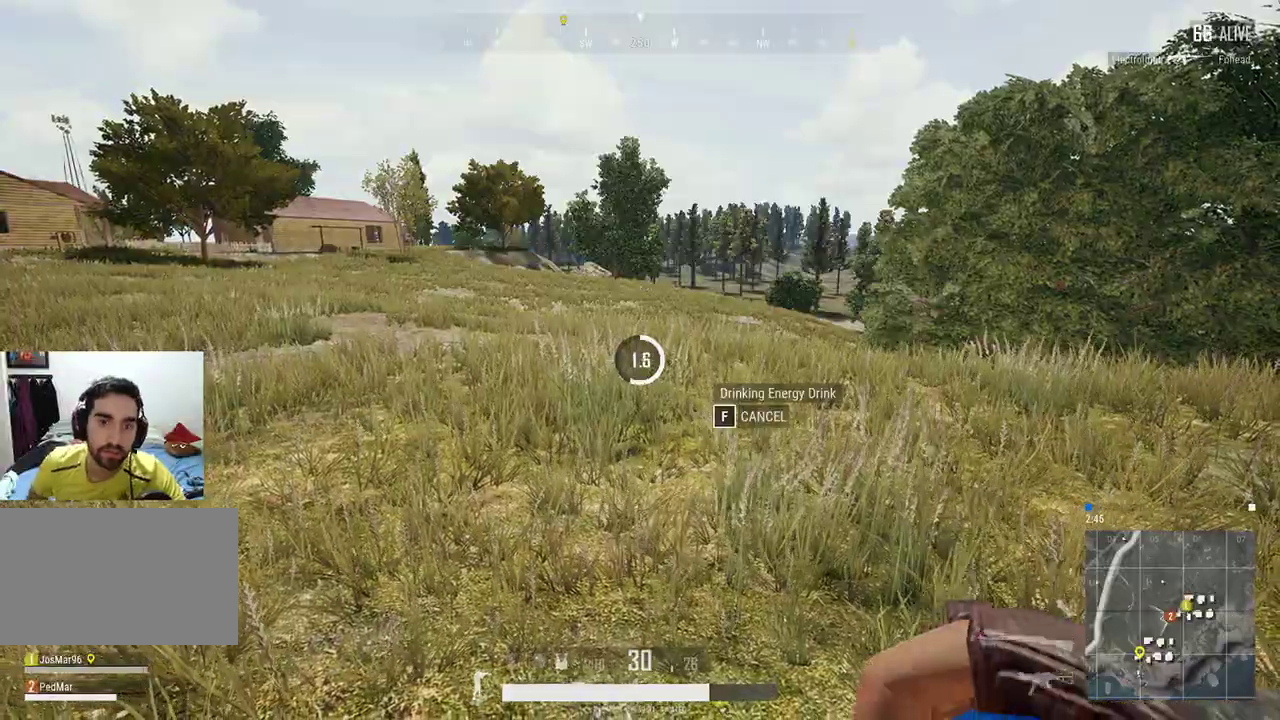
{"keys": [], "mouse": [], "events": []}
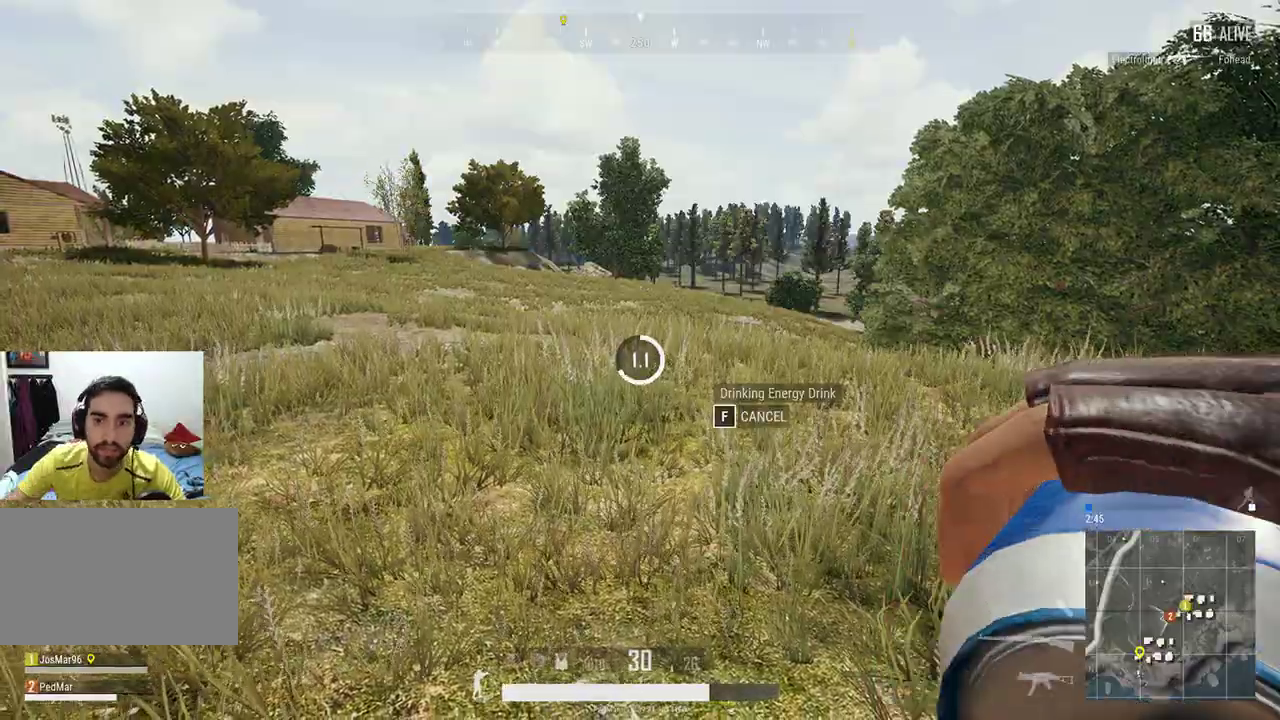
{"keys": [], "mouse": [], "events": []}
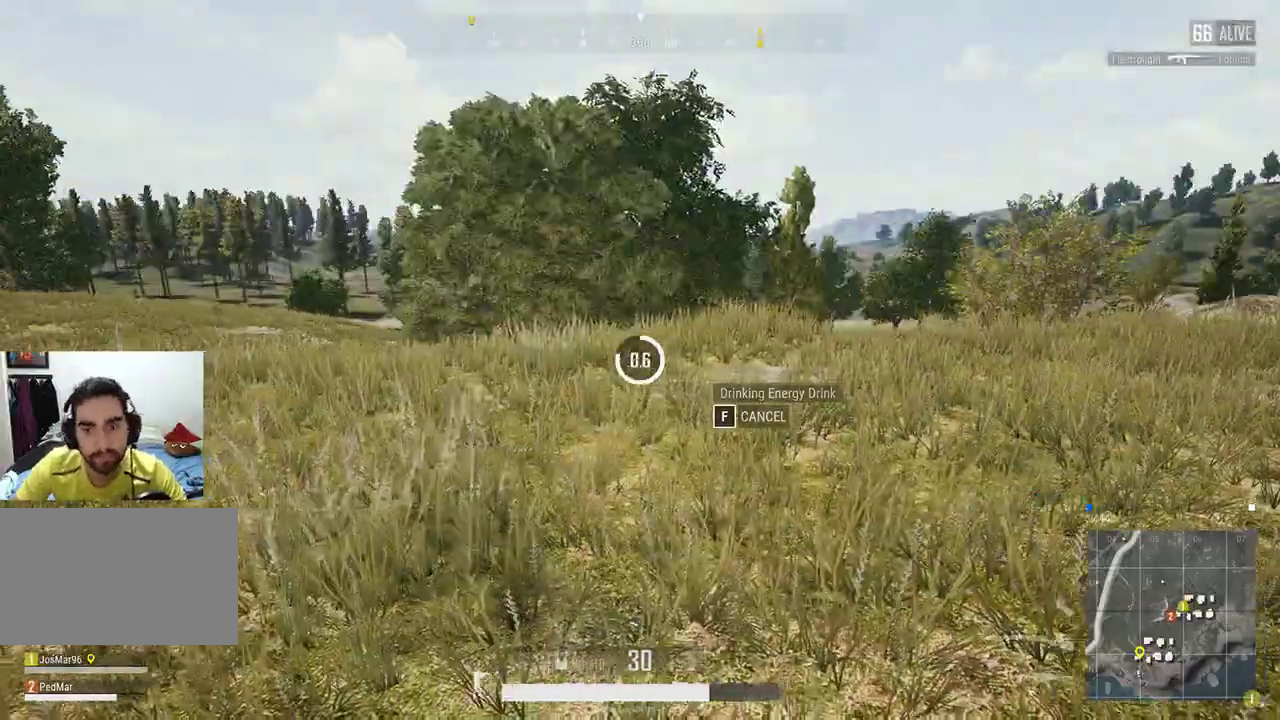
{"keys": [], "mouse": [], "events": []}
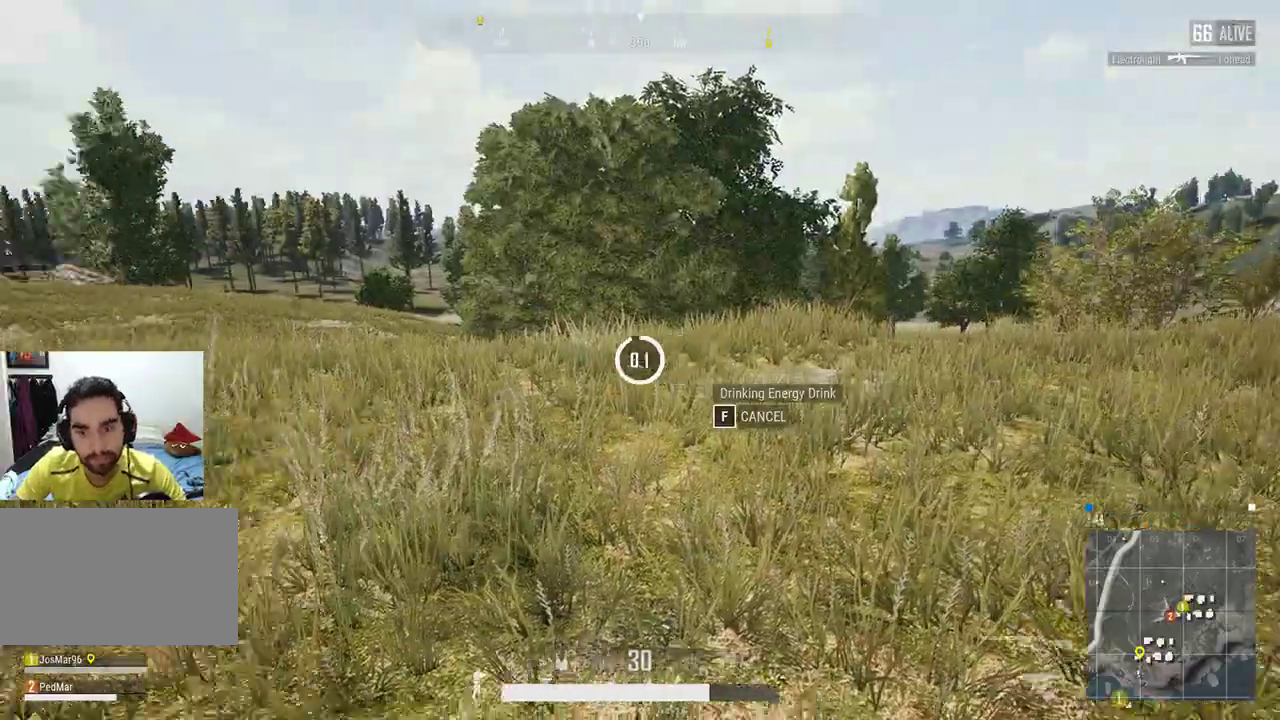
{"keys": [], "mouse": [], "events": []}